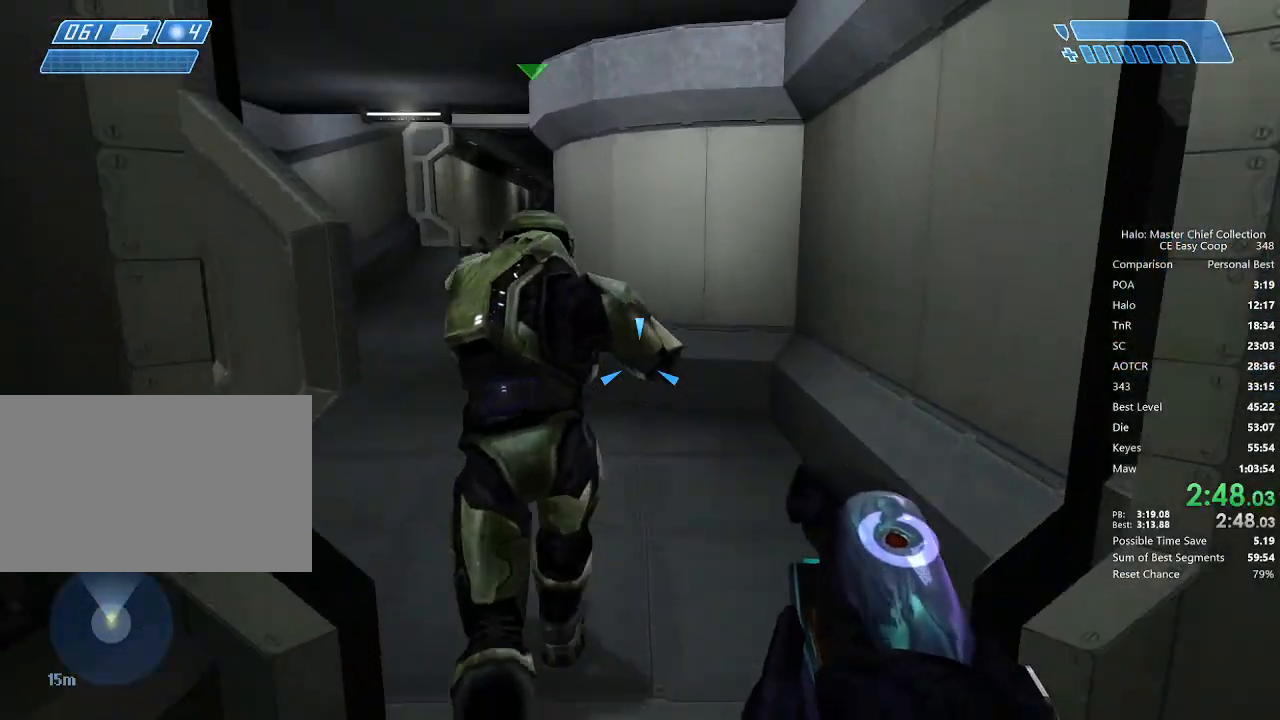
Gameplay with keyboard and mouse; each line is a JSON object with the keys and mouse buttons held at the frame after it. "events" lists presses ("down") and releases ("up") of "1", "2", "3", "4", "5", "a", "alt", "c", "caps_lock", "ctrl", "d", "e", "f", "g", "q", "r", "s", "shift", "space", "t", "tab", "v", "w", "x", "z", "mouse_left", "mouse_wheel" and "mouse_right" between this image and that frame as [ms after this image, input, new state], when the widget could be followed in between. "mouse_left", "mouse_wheel", "mouse_right" = the "left", "wheel", "right" buttons of the "mouse" list. No other keys are recorded. "wheel" means that the mouse wheel is clicked or scrolled. "mouse_move" is the direction in which the mouse moves at that frame (one of eight, or "still"), when it could be read.
{"keys": ["w"], "mouse": [], "mouse_move": "still", "events": []}
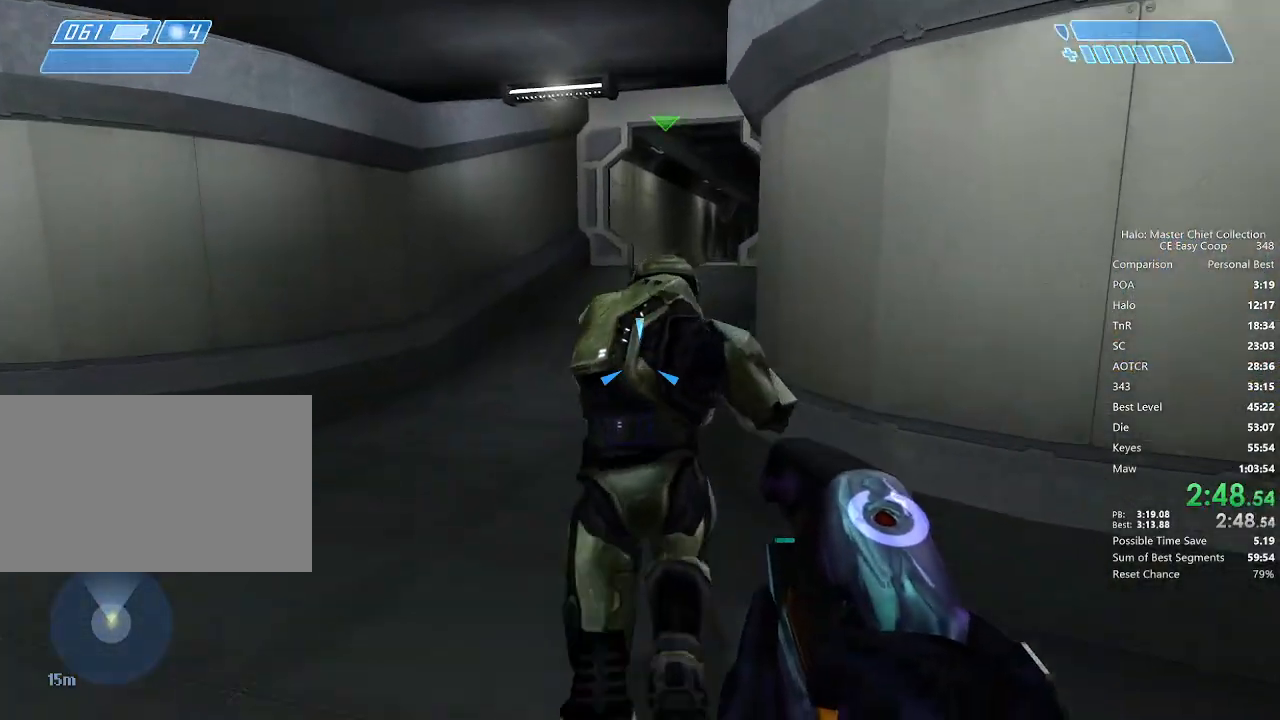
{"keys": ["w"], "mouse": [], "mouse_move": "still", "events": []}
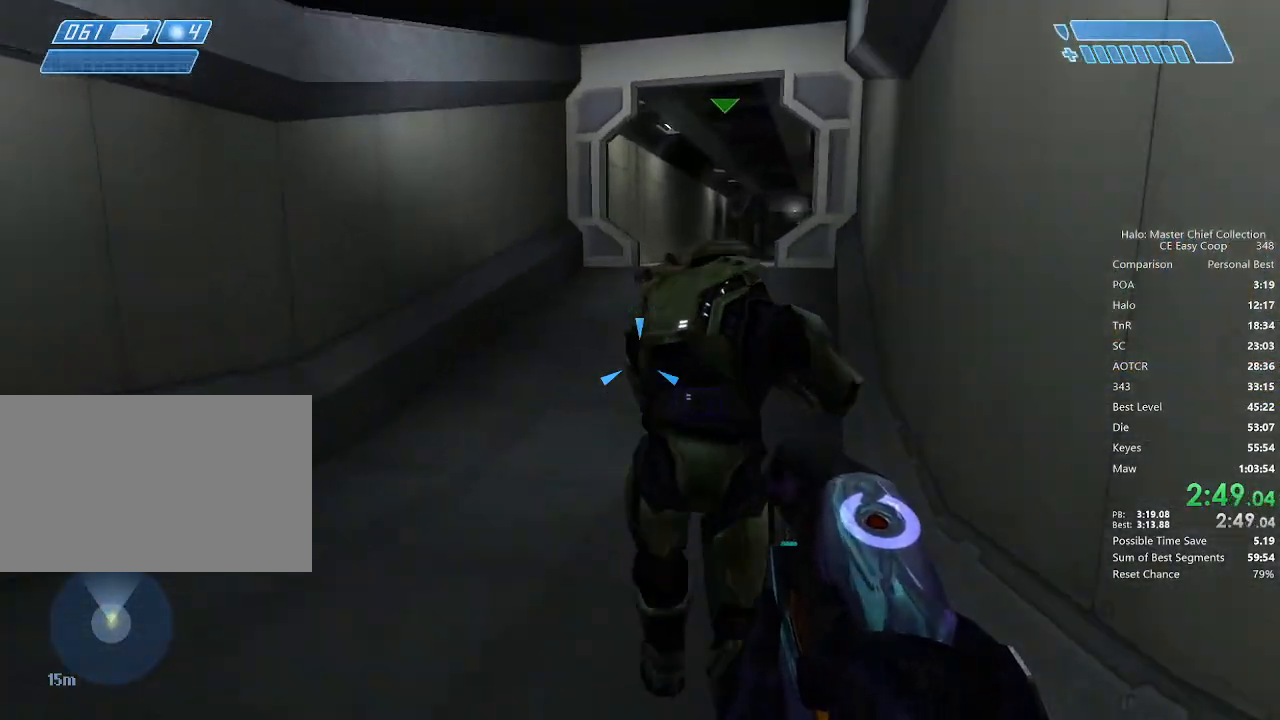
{"keys": ["w"], "mouse": [], "mouse_move": "still", "events": []}
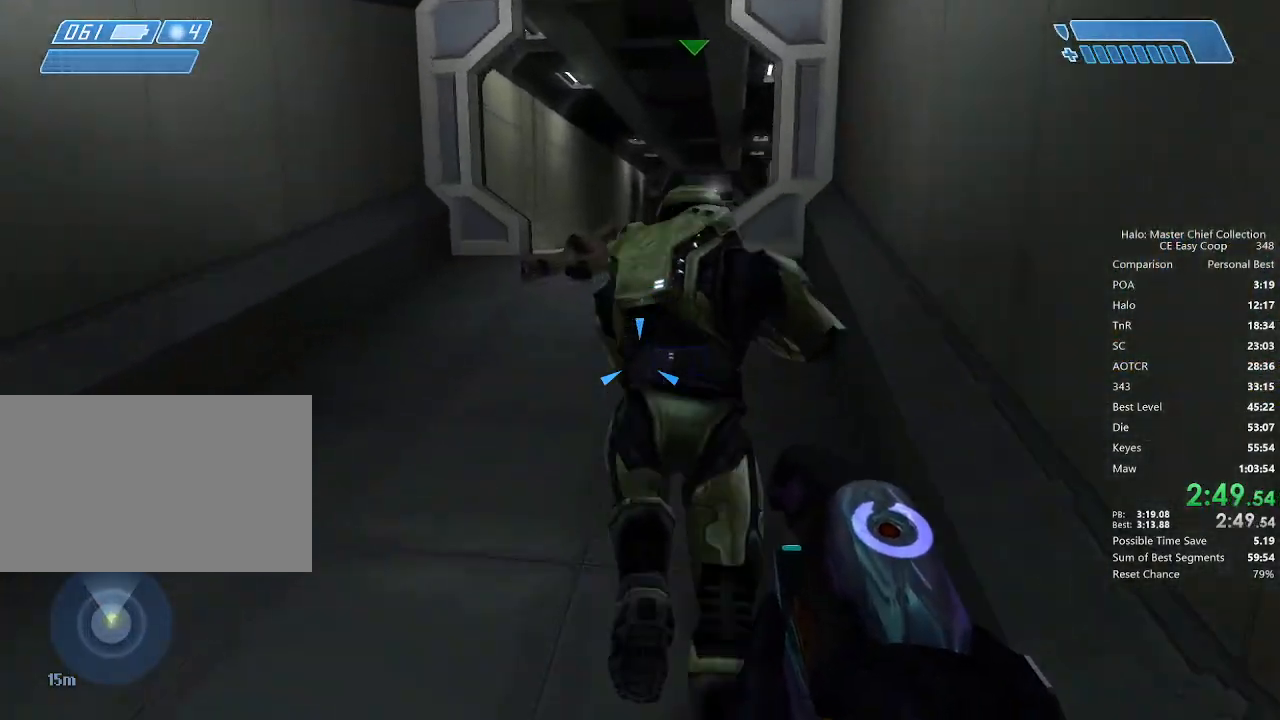
{"keys": ["w"], "mouse": [], "mouse_move": "still", "events": [[125, "4", "down"], [125, "space", "down"], [292, "4", "up"], [292, "space", "up"]]}
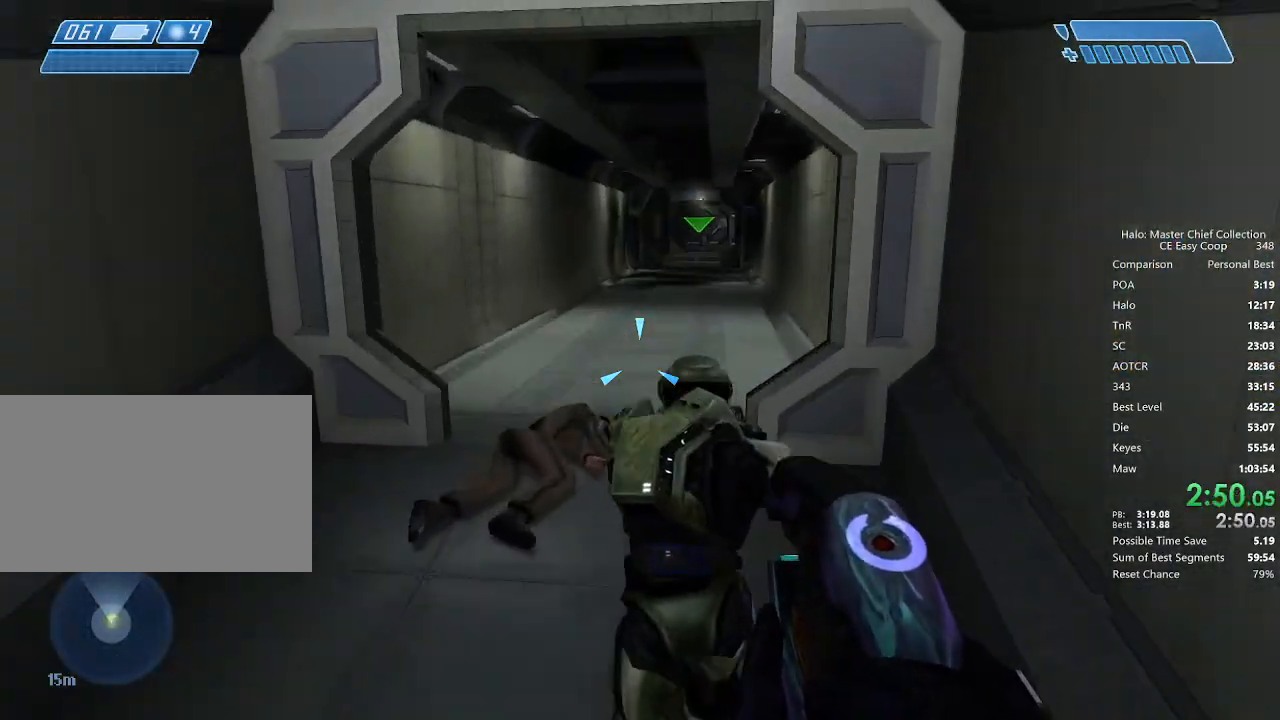
{"keys": ["w"], "mouse": [], "mouse_move": "still", "events": []}
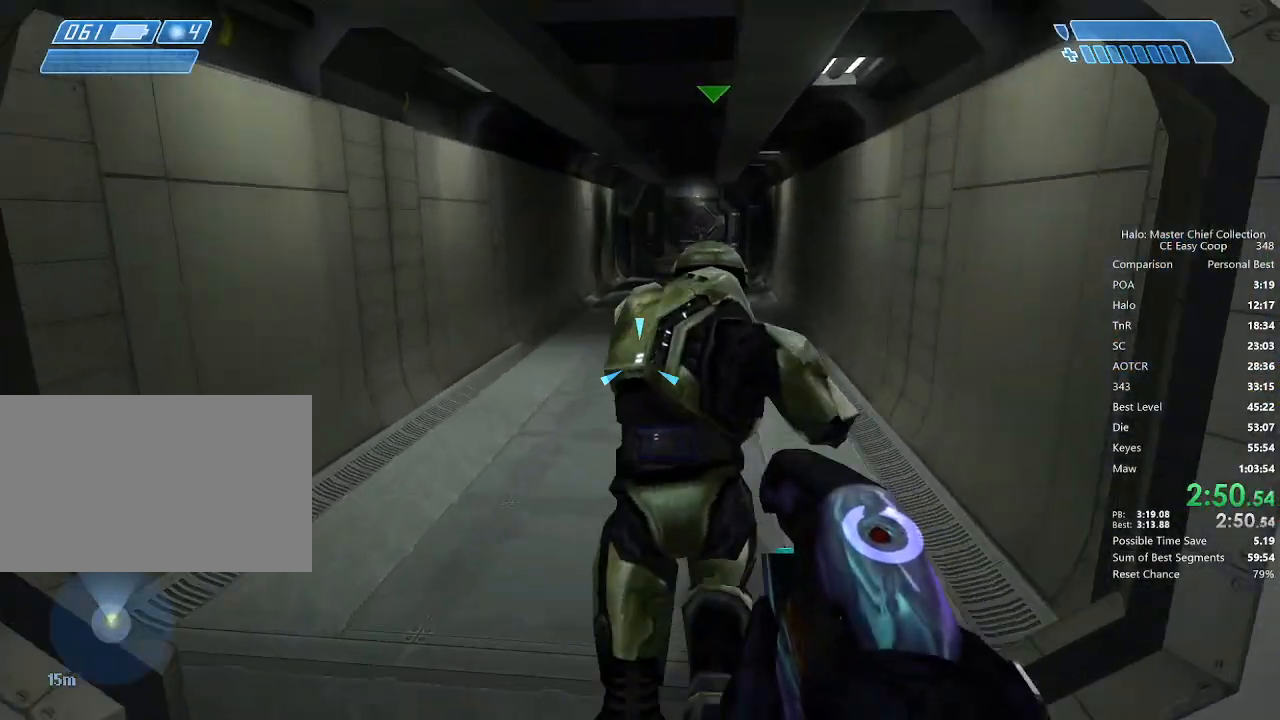
{"keys": ["w"], "mouse": [], "mouse_move": "still", "events": []}
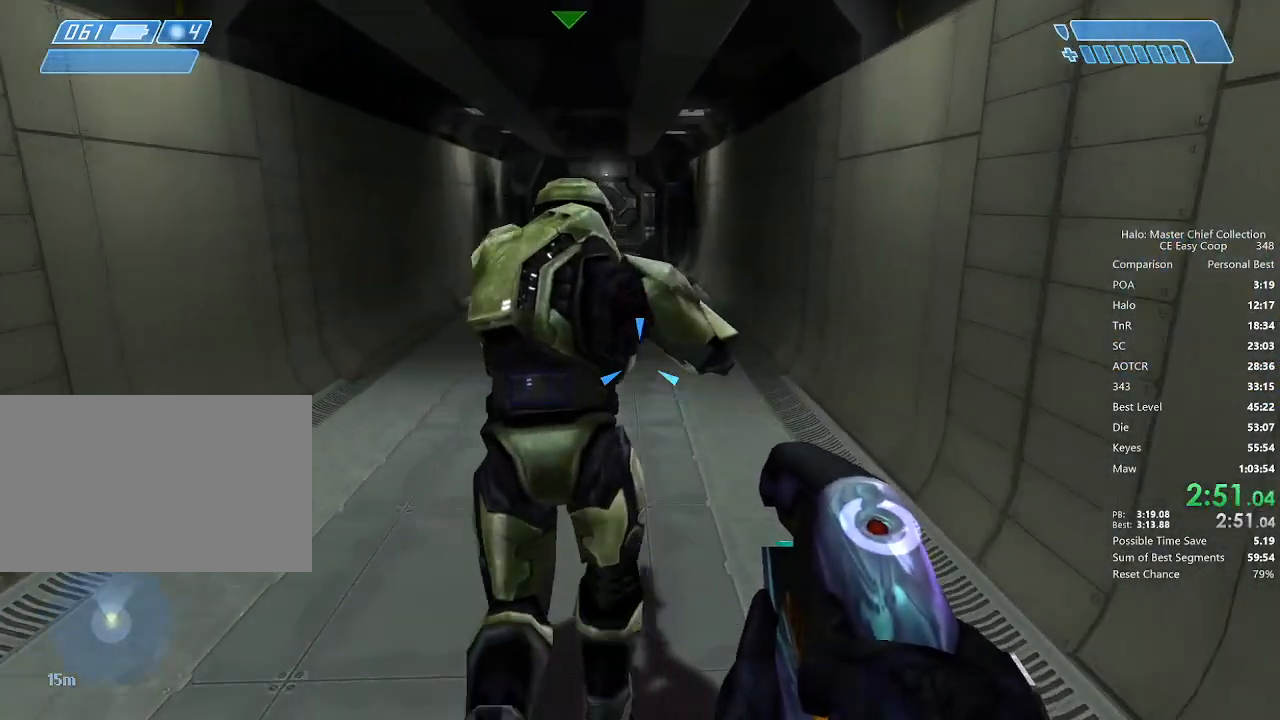
{"keys": ["w"], "mouse": [], "mouse_move": "up-left", "events": []}
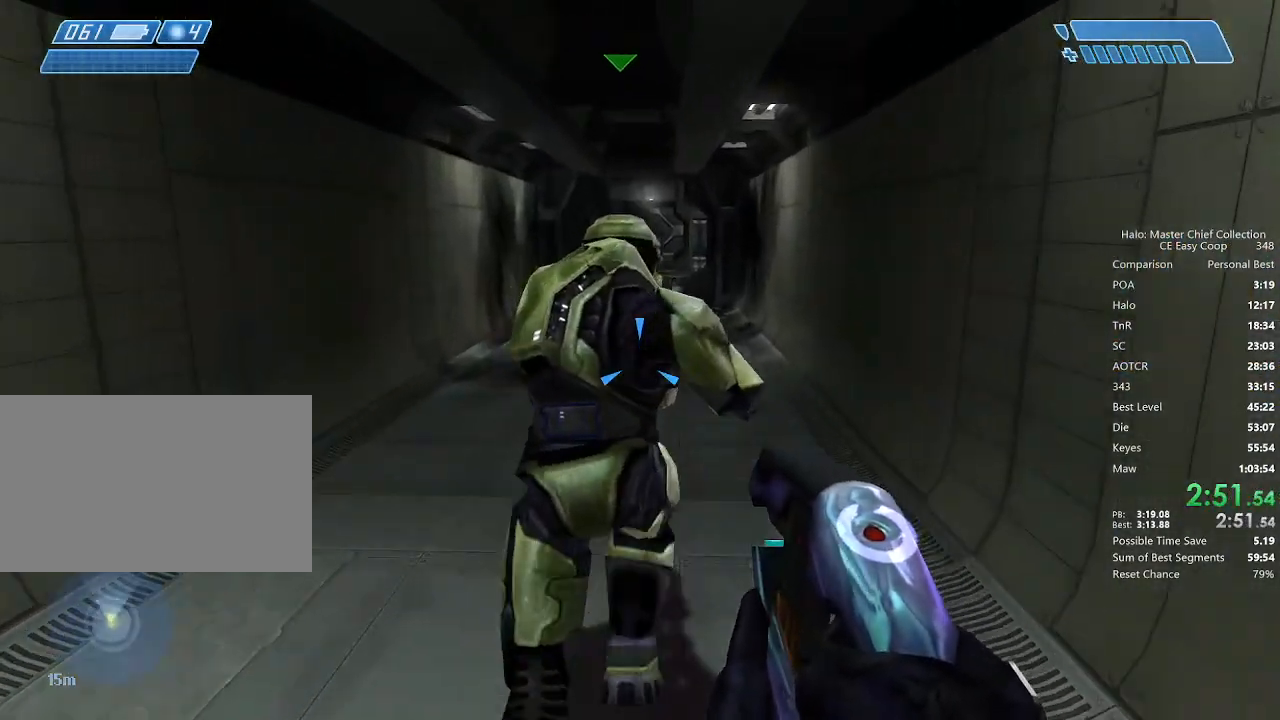
{"keys": ["w"], "mouse": [], "mouse_move": "still", "events": []}
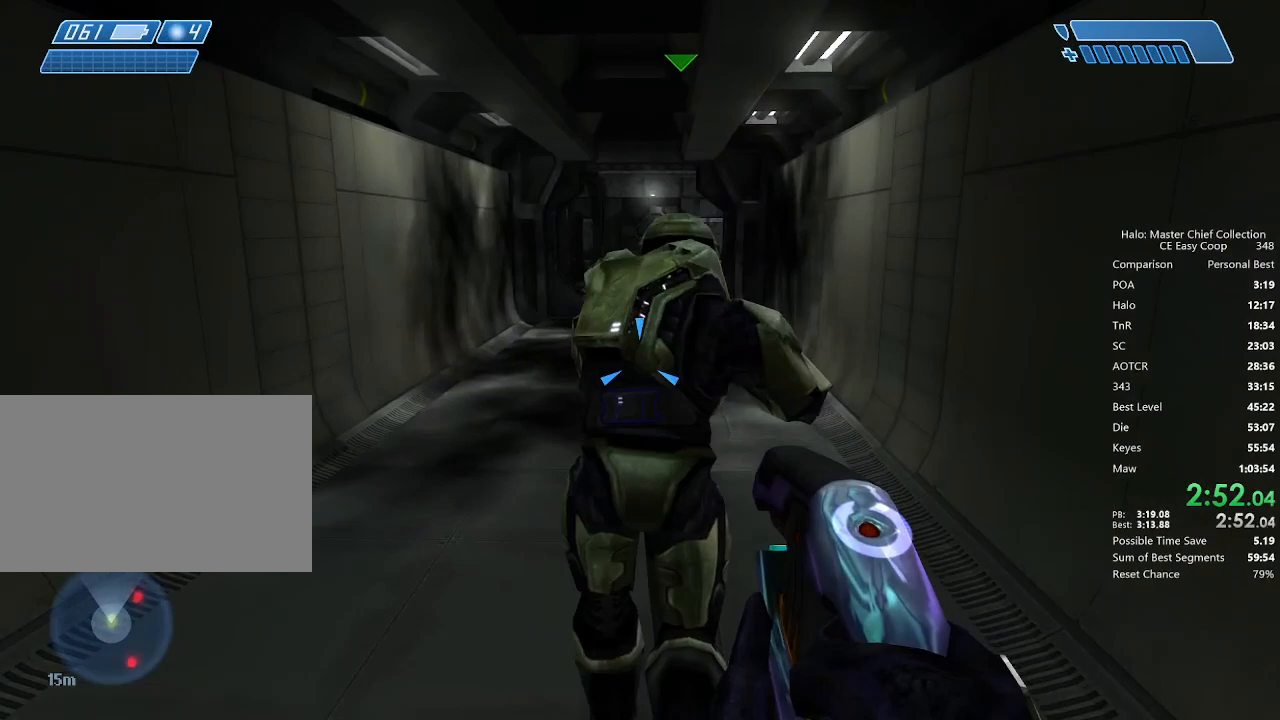
{"keys": ["w"], "mouse": [], "mouse_move": "still", "events": []}
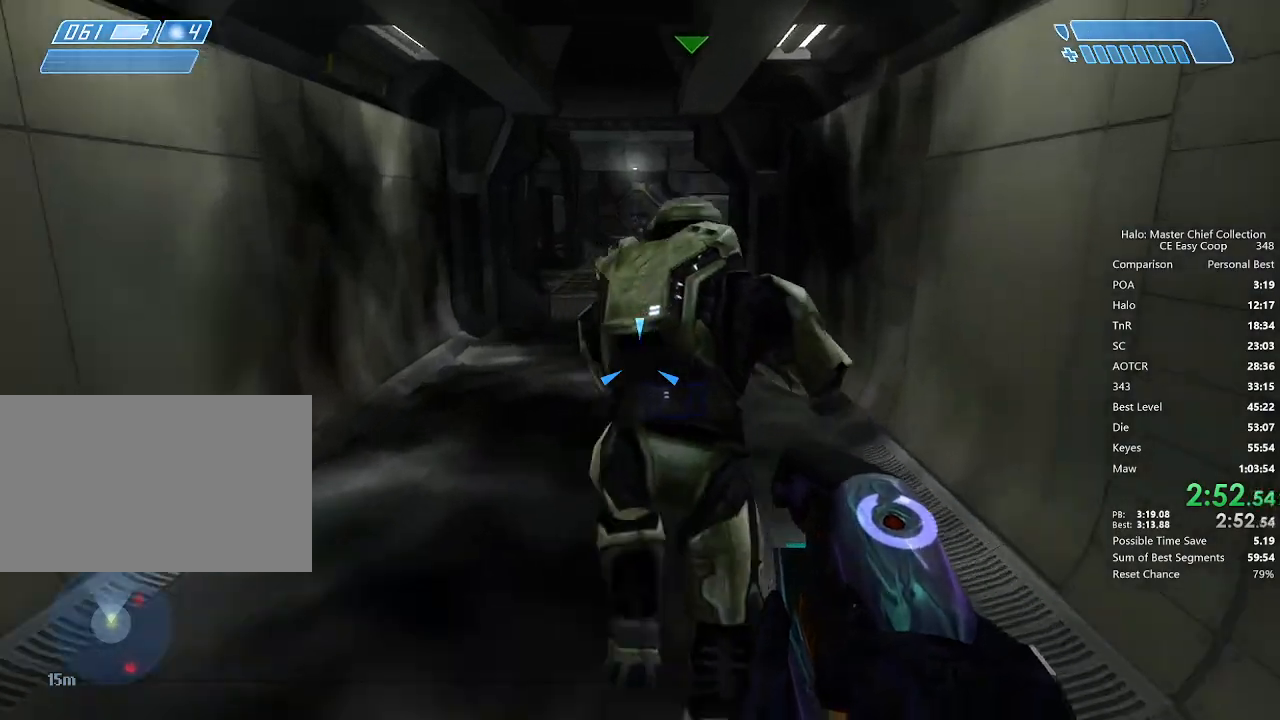
{"keys": ["w"], "mouse": [], "mouse_move": "still", "events": []}
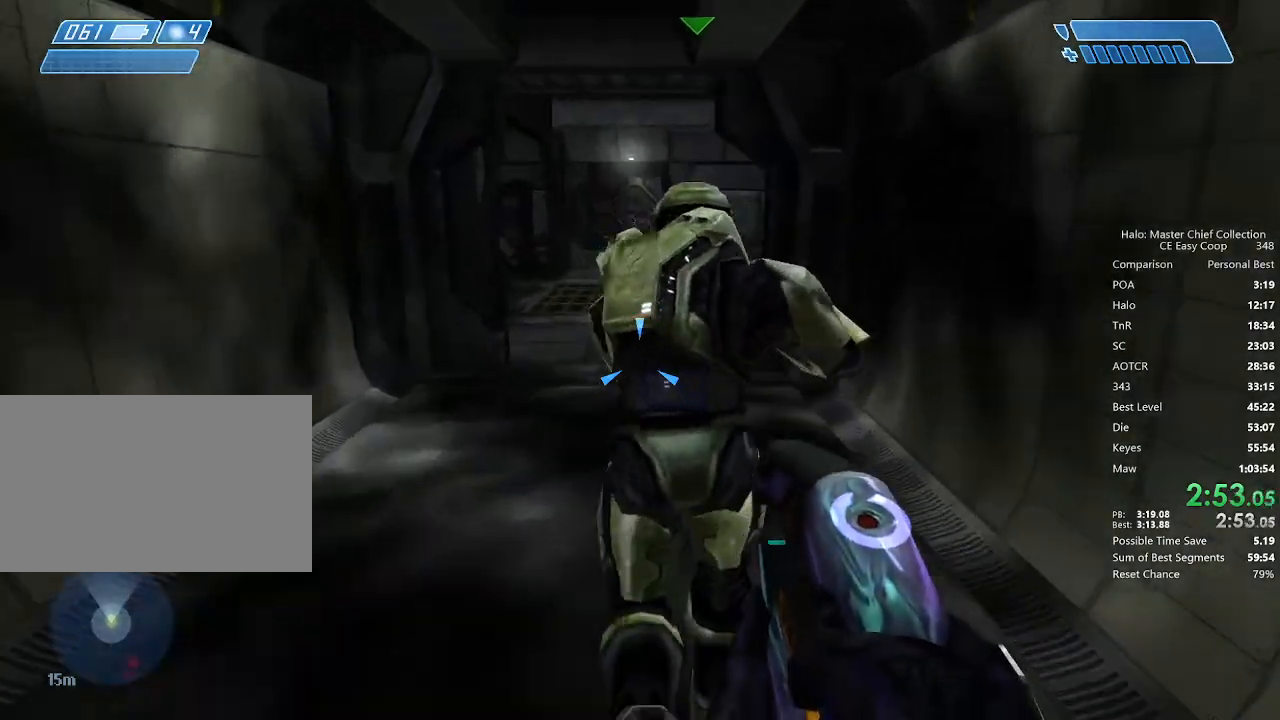
{"keys": ["w"], "mouse": [], "mouse_move": "still", "events": []}
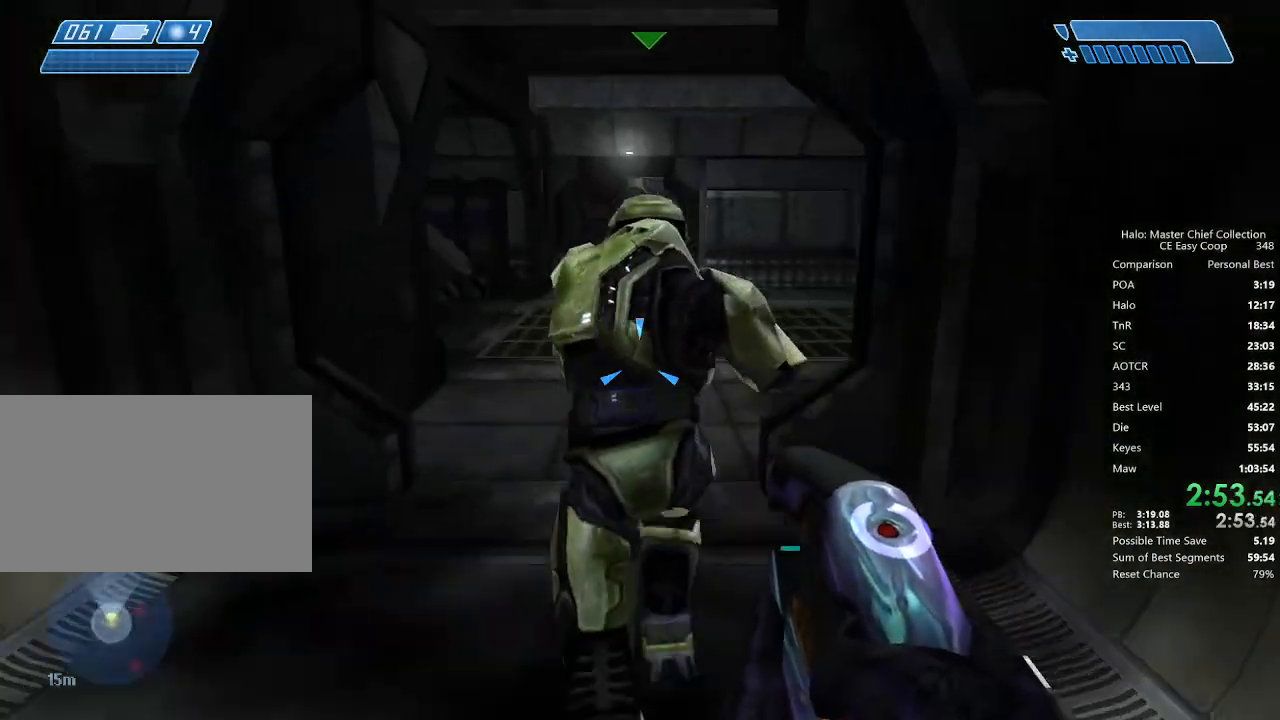
{"keys": ["w"], "mouse": [], "mouse_move": "still", "events": []}
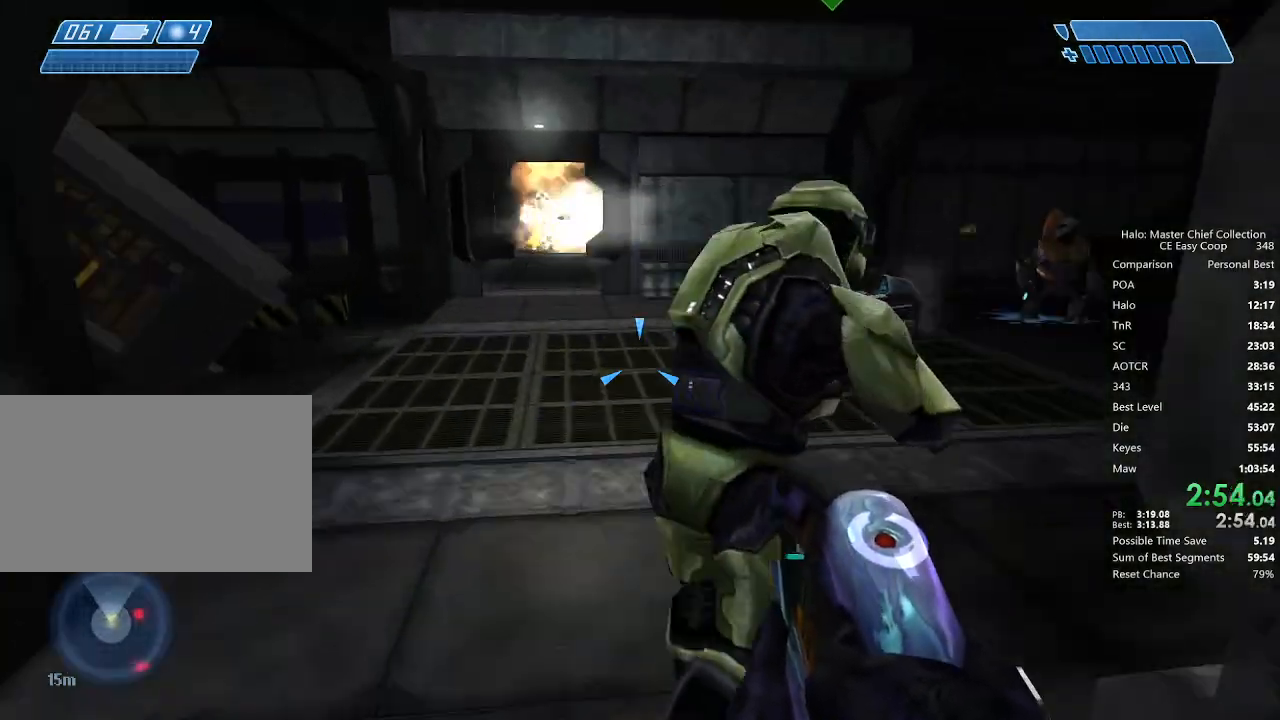
{"keys": ["w"], "mouse": [], "mouse_move": "right", "events": []}
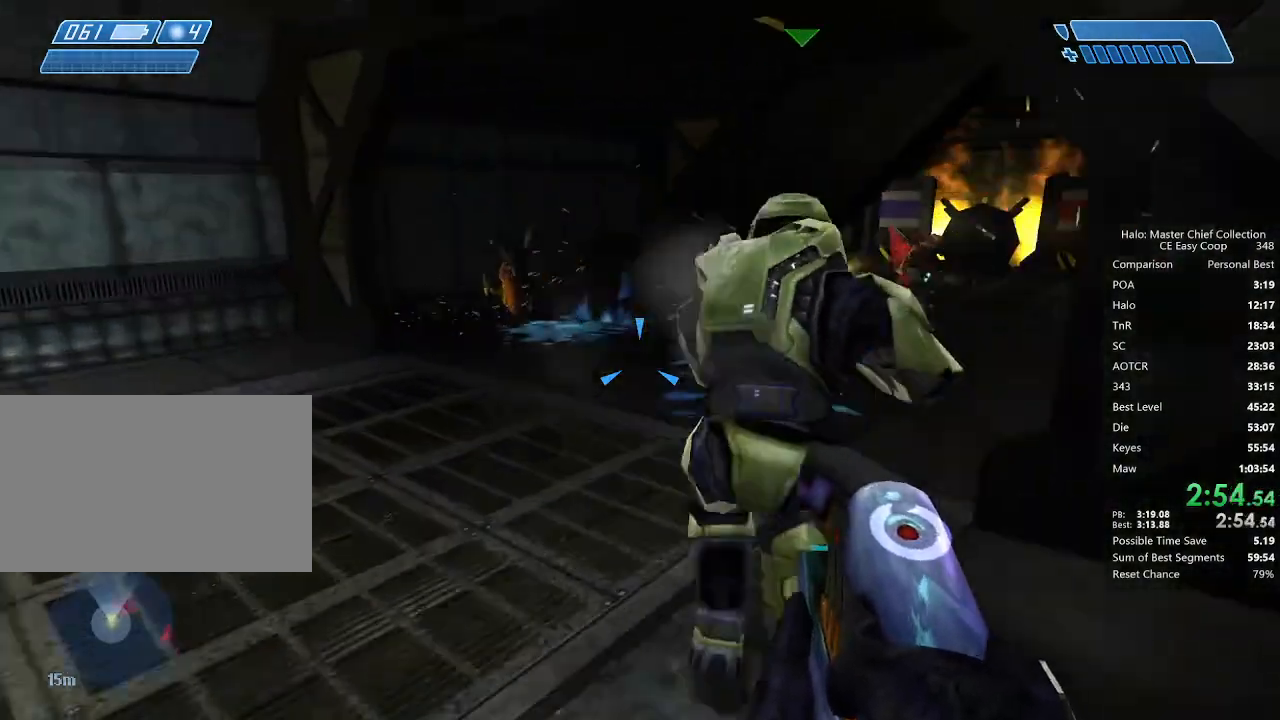
{"keys": ["w"], "mouse": [], "mouse_move": "still", "events": []}
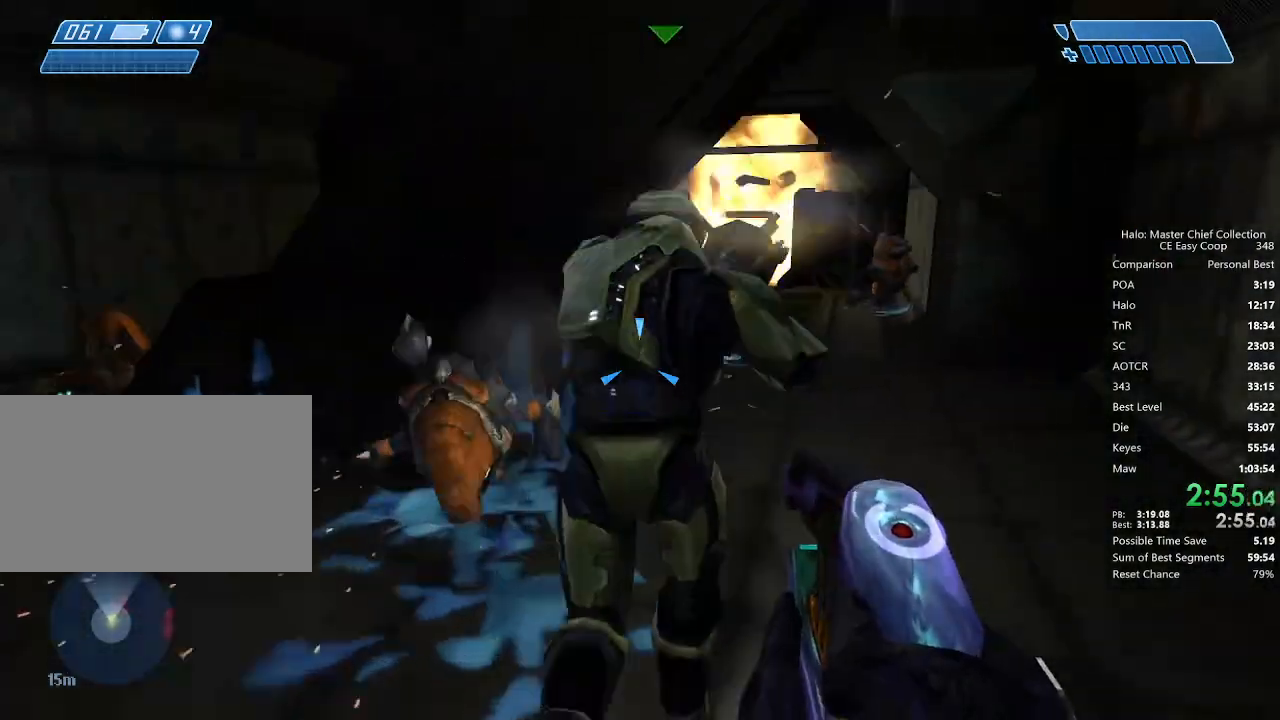
{"keys": ["w"], "mouse": [], "mouse_move": "still", "events": []}
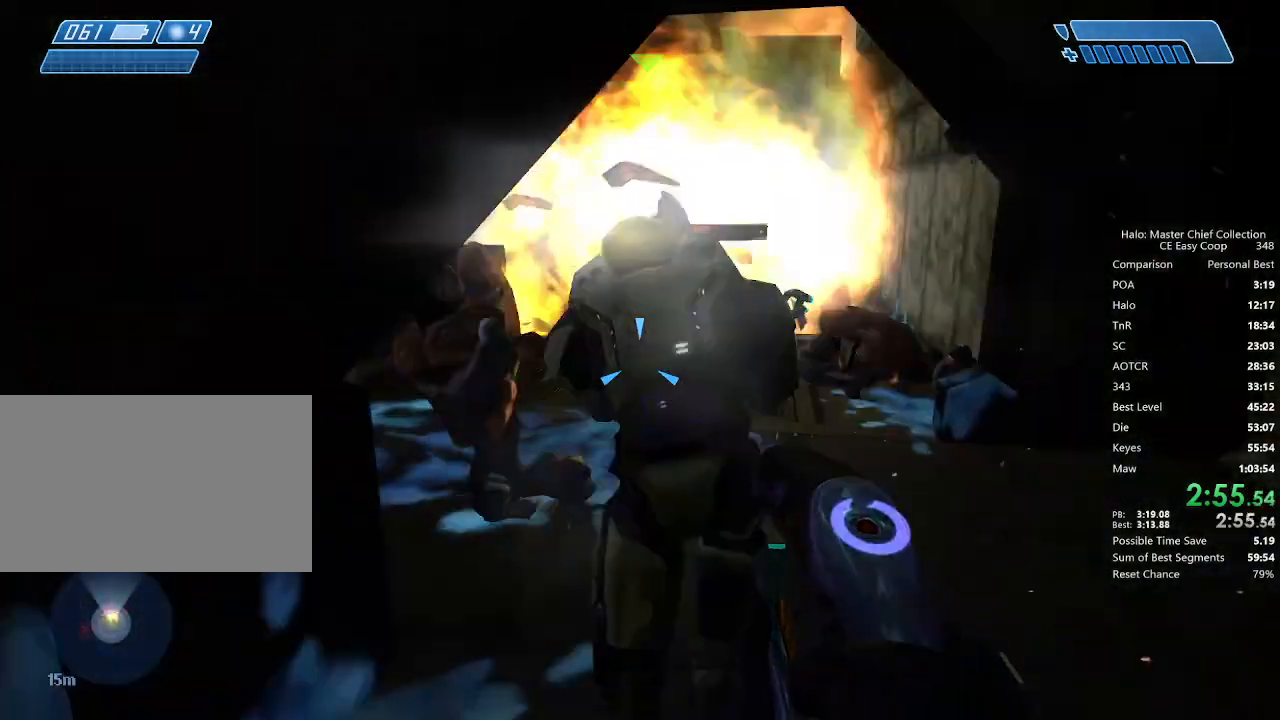
{"keys": ["w"], "mouse": [], "mouse_move": "still", "events": []}
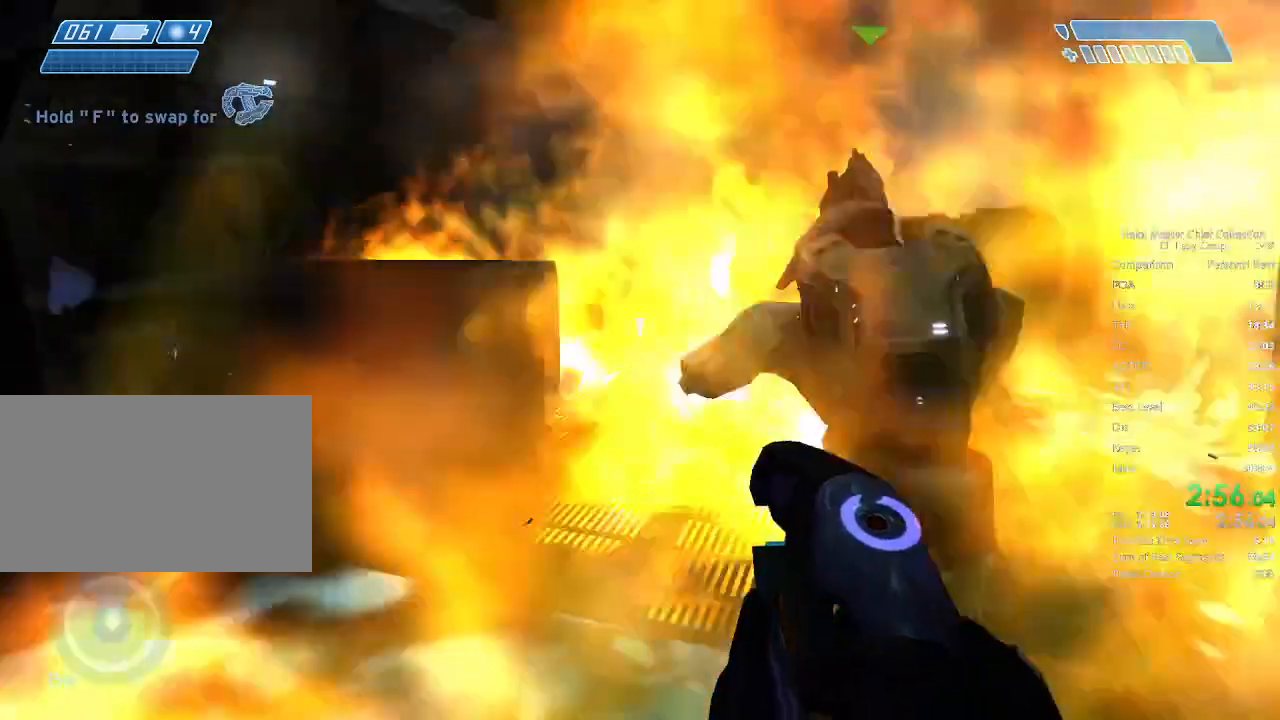
{"keys": ["w"], "mouse": [], "mouse_move": "down-left", "events": [[250, "4", "down"], [250, "space", "down"], [333, "4", "up"], [333, "space", "up"]]}
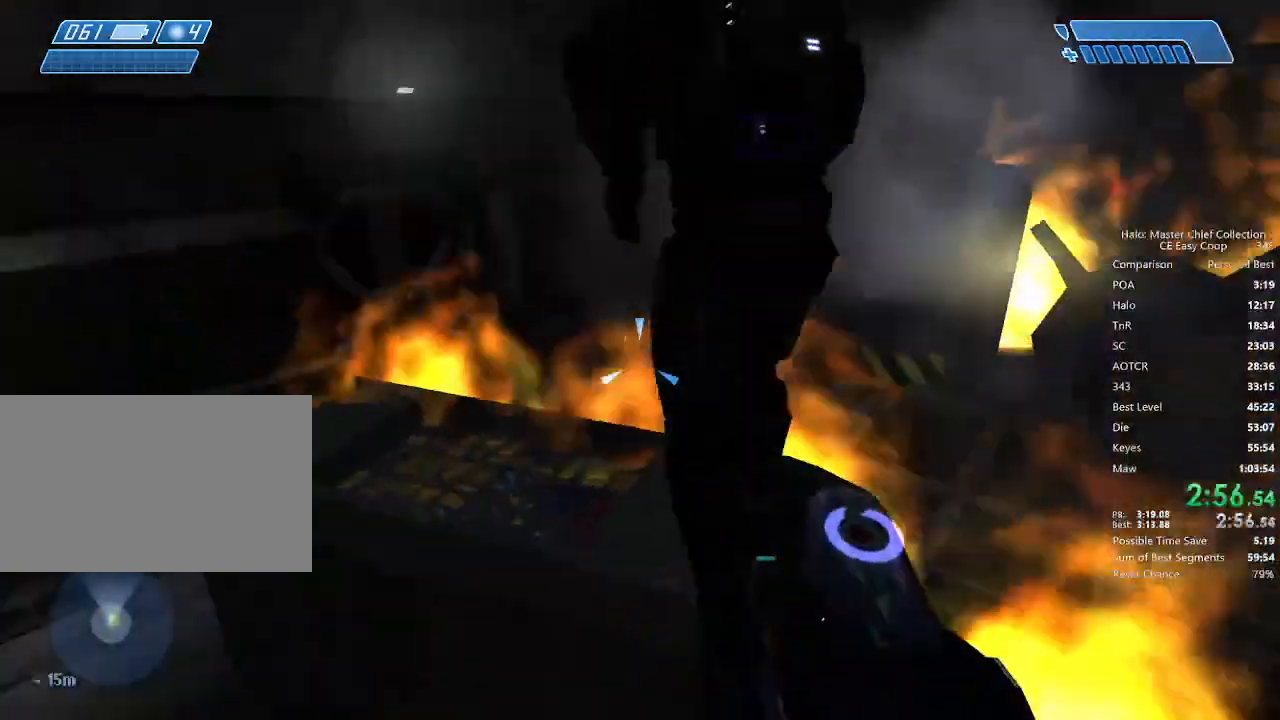
{"keys": ["w"], "mouse": [], "mouse_move": "still", "events": []}
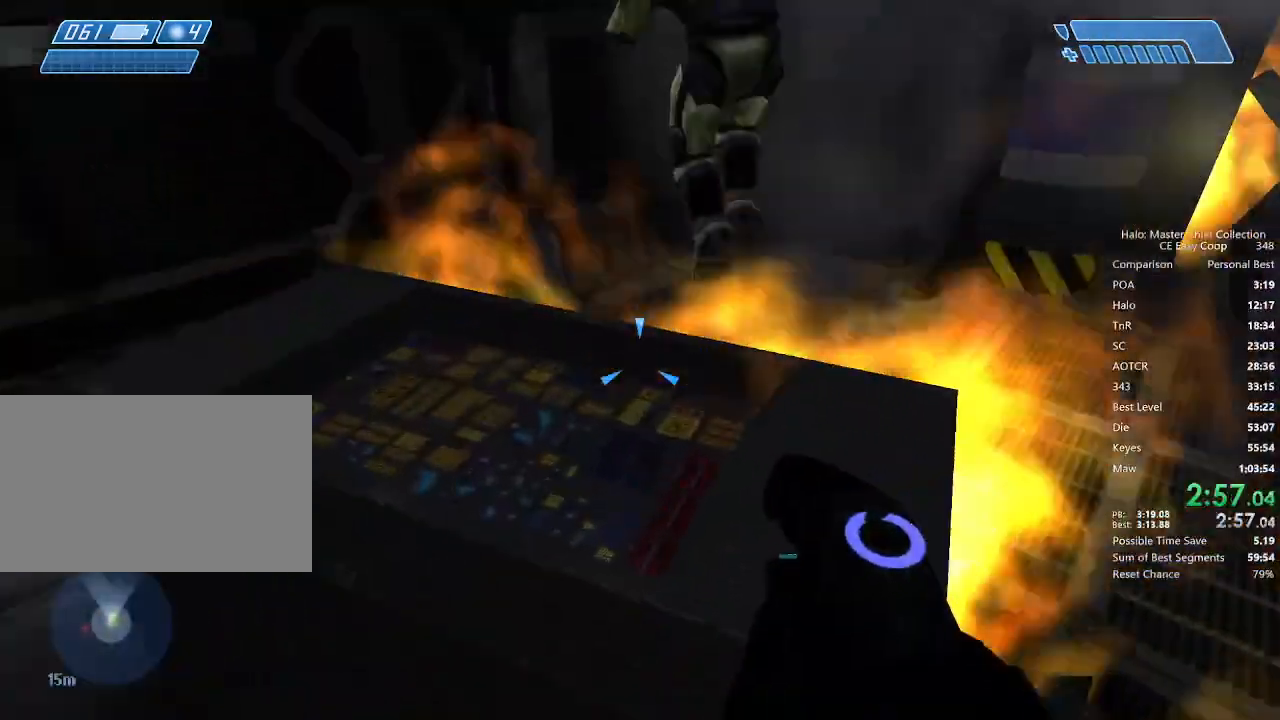
{"keys": ["w"], "mouse": [], "mouse_move": "still", "events": []}
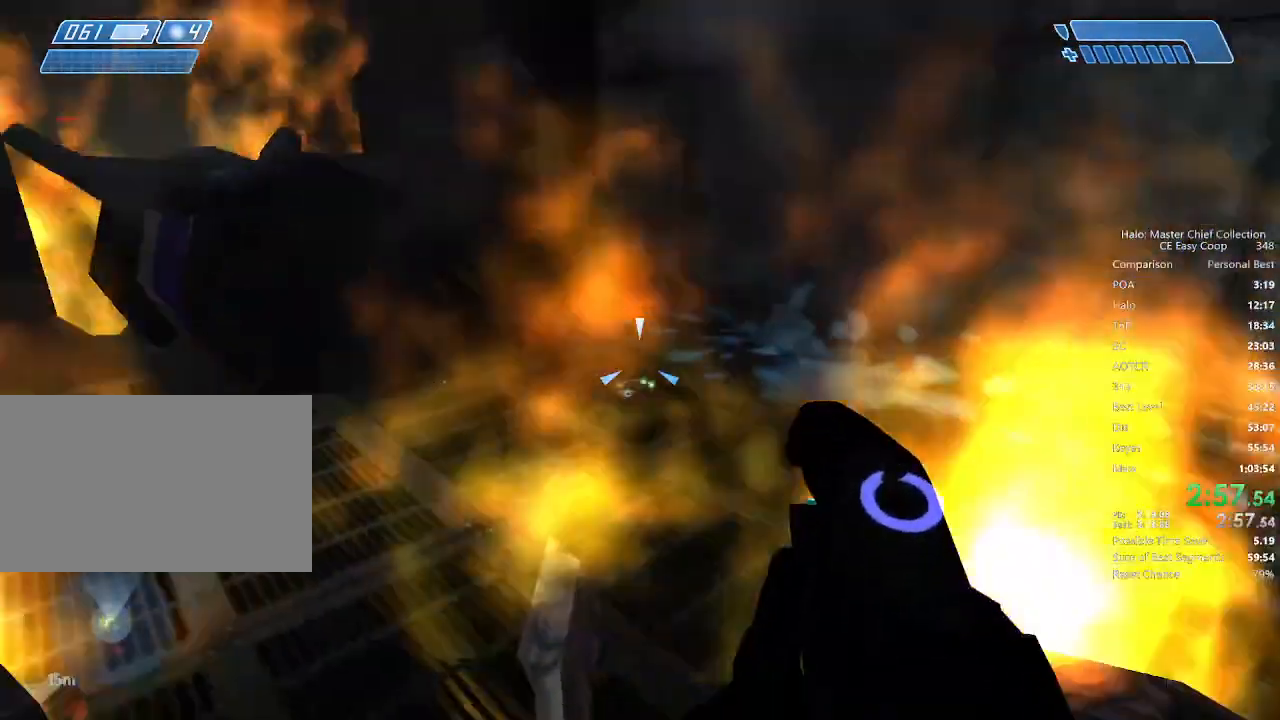
{"keys": ["w"], "mouse": [], "mouse_move": "left", "events": []}
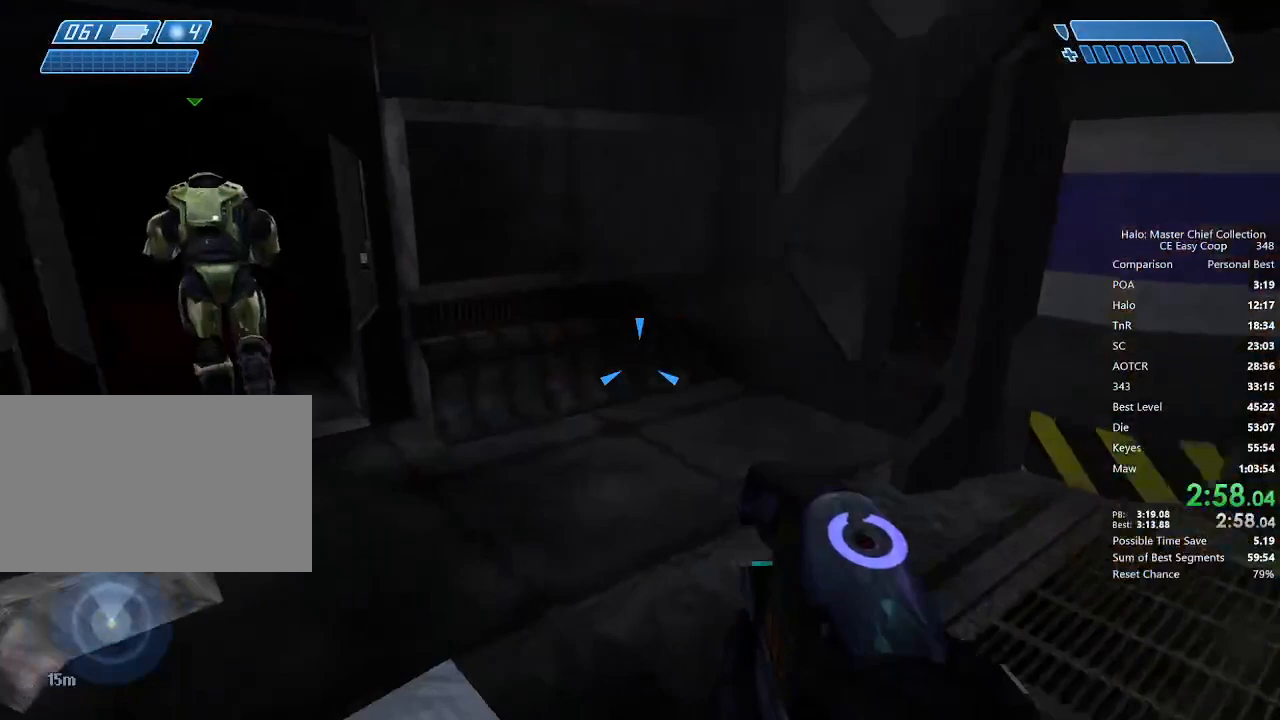
{"keys": ["w"], "mouse": [], "mouse_move": "left", "events": []}
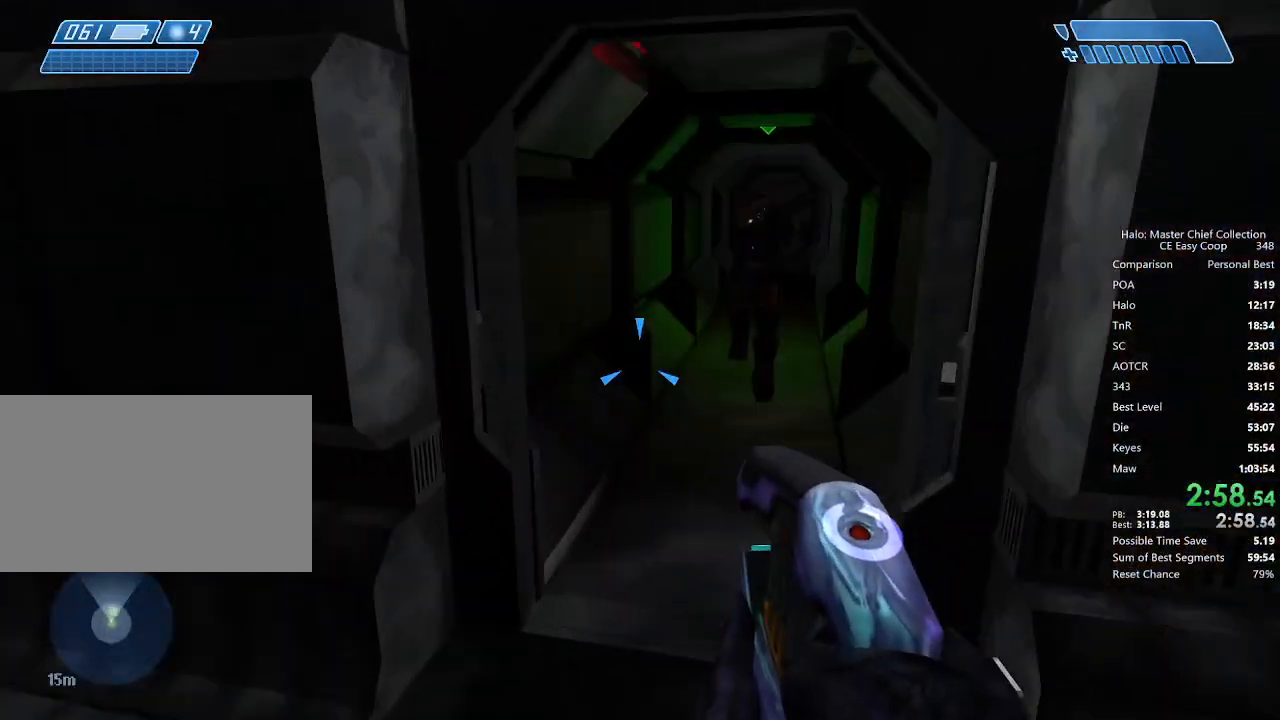
{"keys": ["w"], "mouse": [], "mouse_move": "still", "events": []}
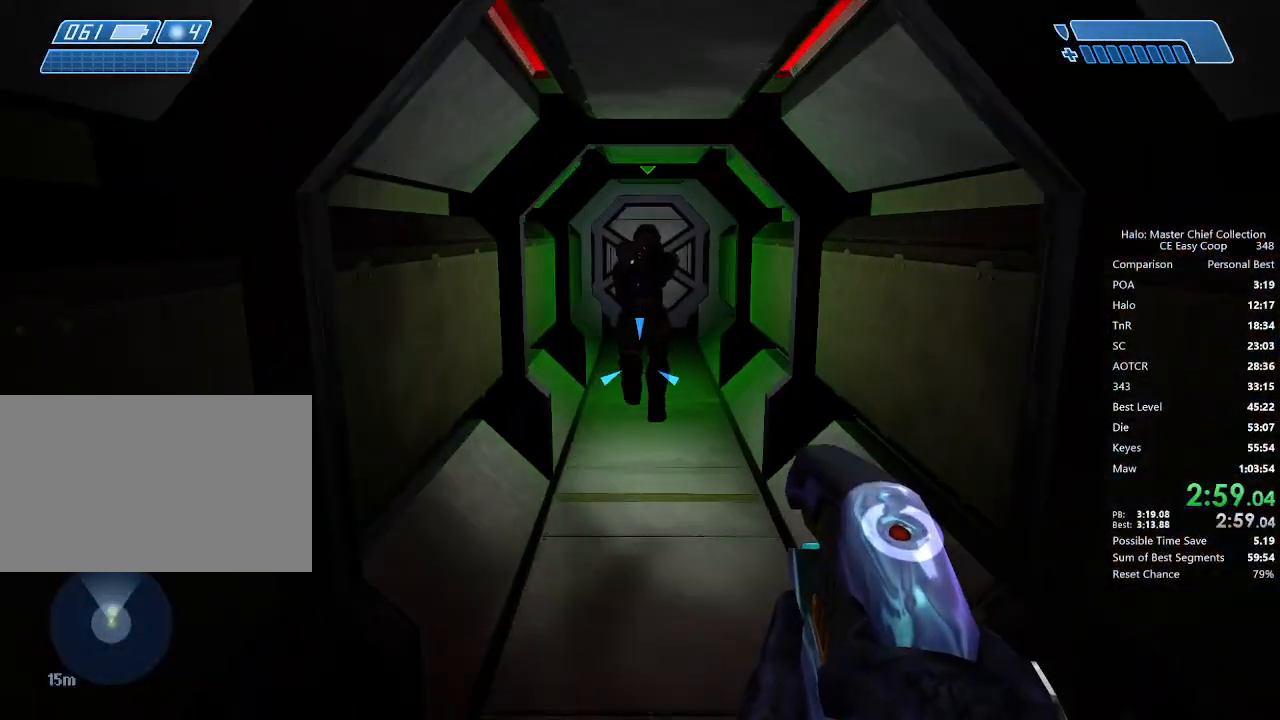
{"keys": ["w"], "mouse": [], "mouse_move": "still", "events": []}
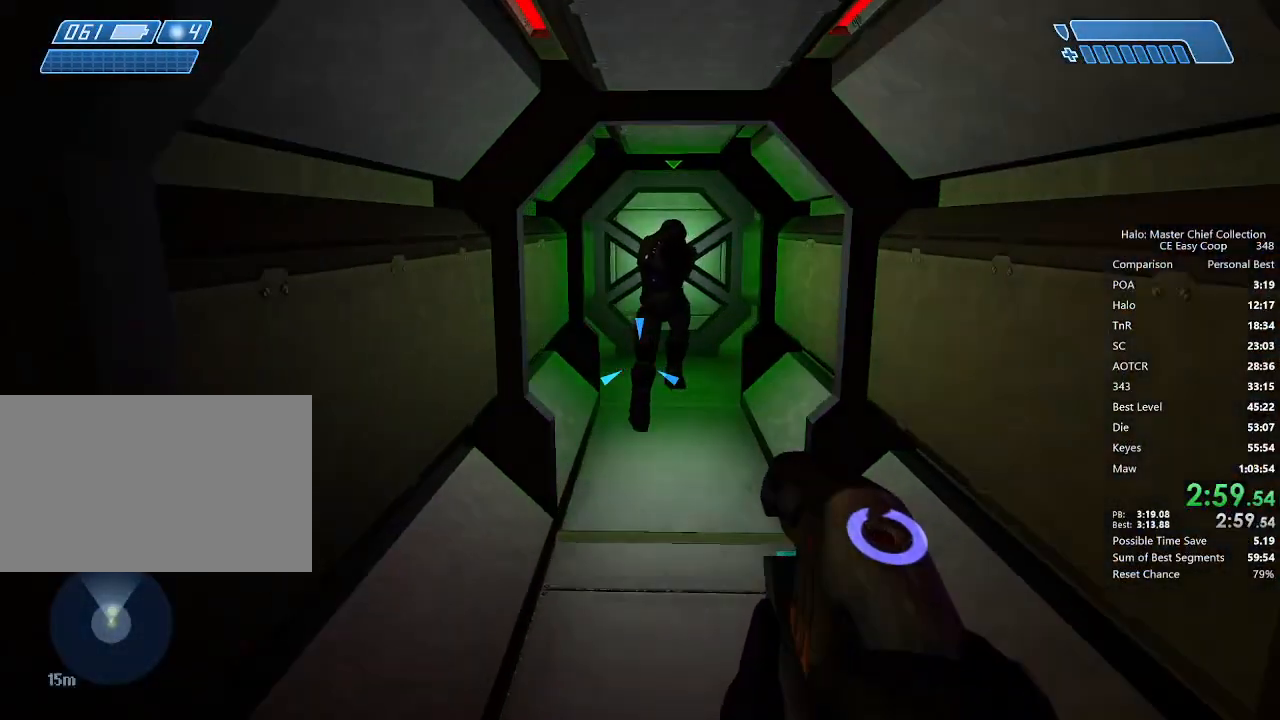
{"keys": ["w"], "mouse": [], "mouse_move": "still", "events": []}
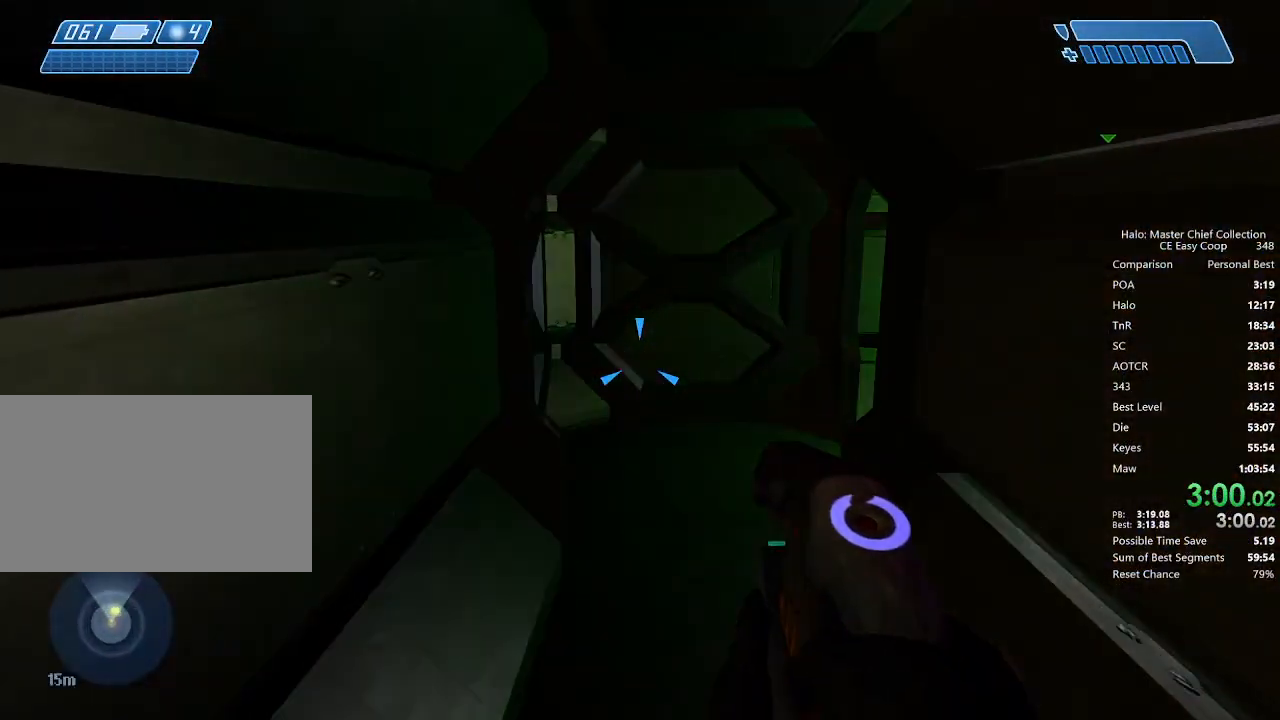
{"keys": ["w"], "mouse": [], "mouse_move": "right", "events": []}
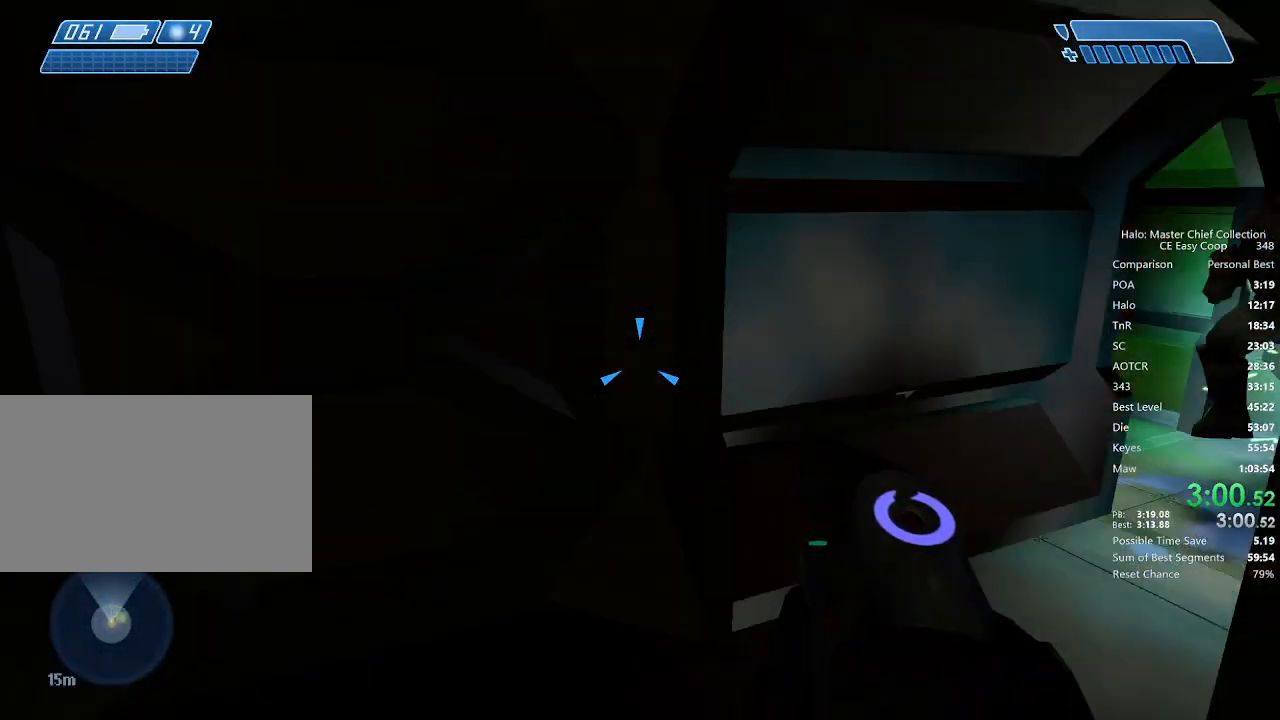
{"keys": ["w"], "mouse": [], "mouse_move": "right", "events": []}
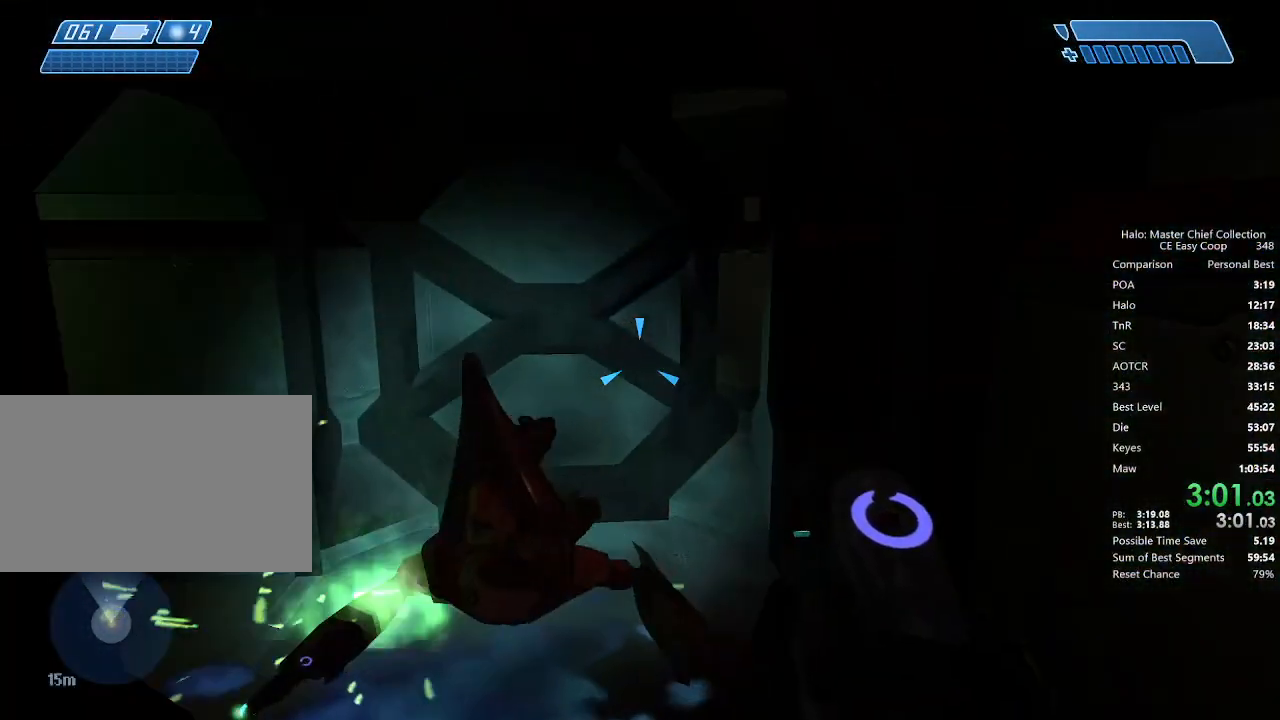
{"keys": ["w"], "mouse": [], "mouse_move": "left", "events": []}
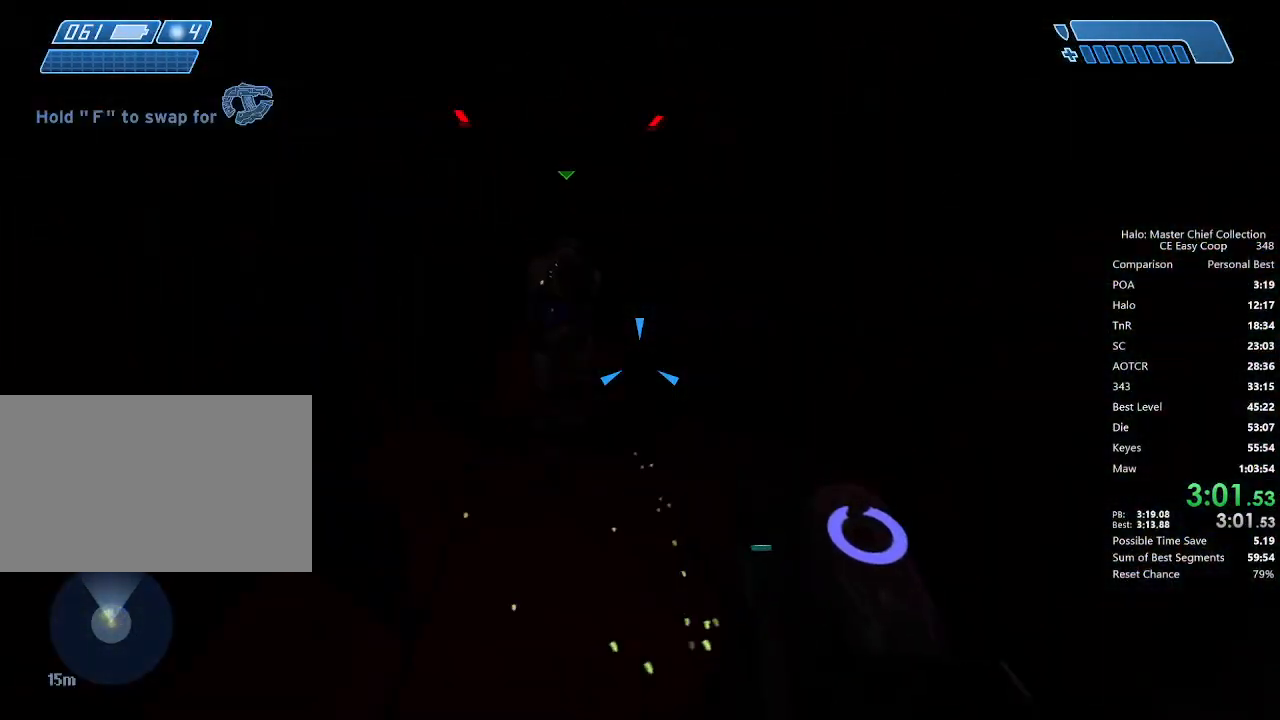
{"keys": ["w"], "mouse": [], "mouse_move": "still", "events": []}
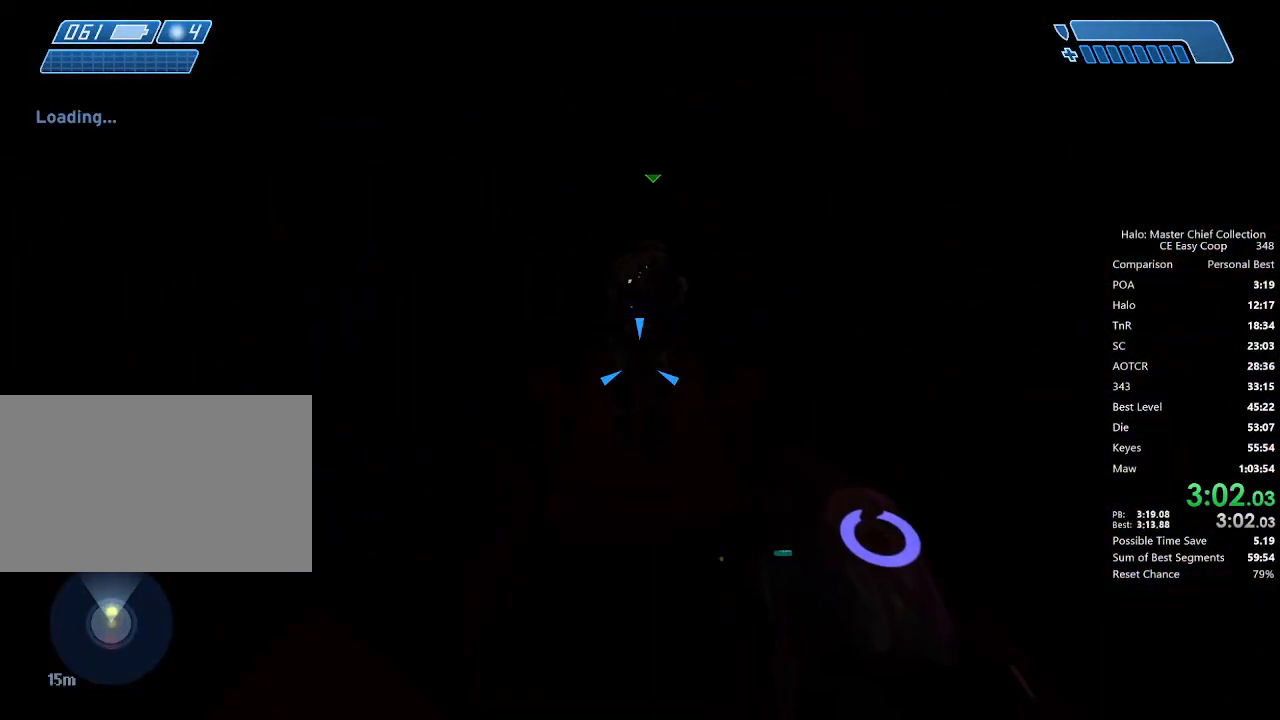
{"keys": ["w"], "mouse": [], "mouse_move": "still", "events": []}
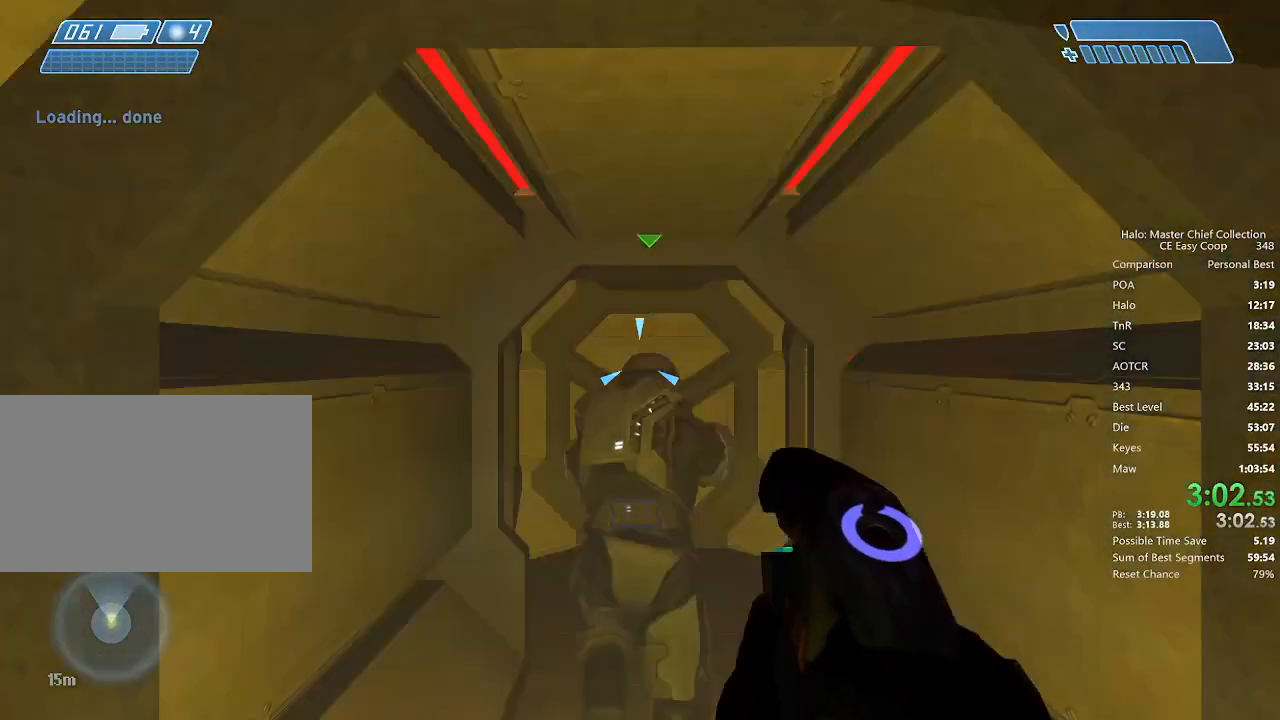
{"keys": ["w"], "mouse": [], "mouse_move": "down-right", "events": [[375, "e", "down"], [458, "e", "up"]]}